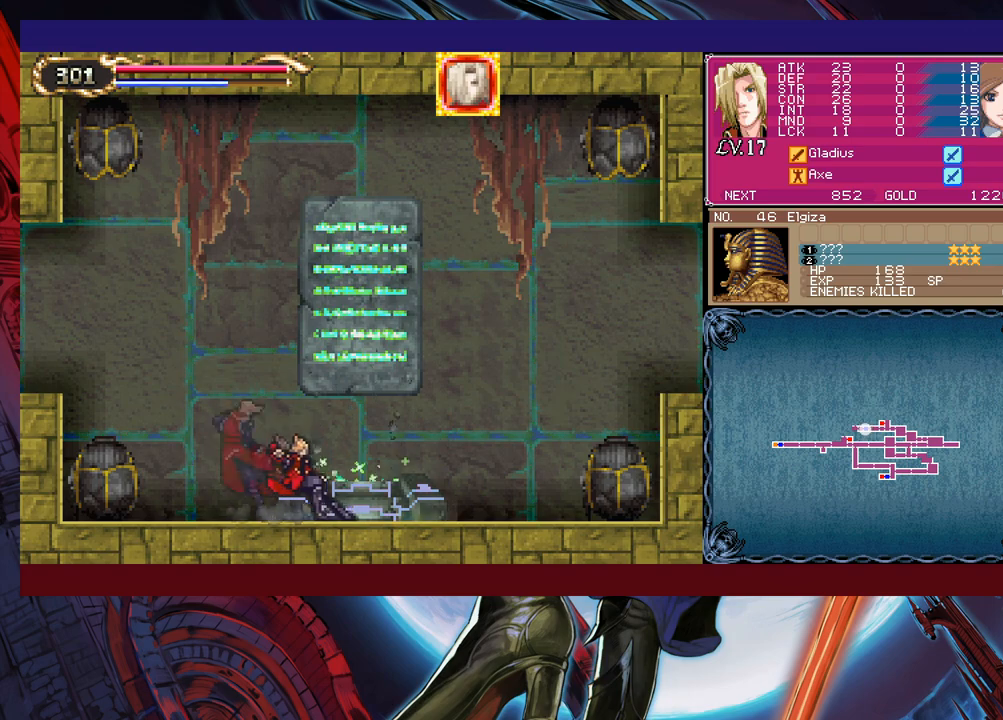
Gameplay with a controller (Xbox layout); each line is a JSON object with the inputs held at the frame after it. "events" lists button and stick changes between this image and that frame as [ms after this image, input, new state], when the widget could be followed in between. Not read: L2 L3 R2 R3 right_stick.
{"buttons": [], "left_stick": "left", "events": [[50, "B", "up"], [100, "B", "down"], [183, "B", "up"], [250, "left_stick", "left"]]}
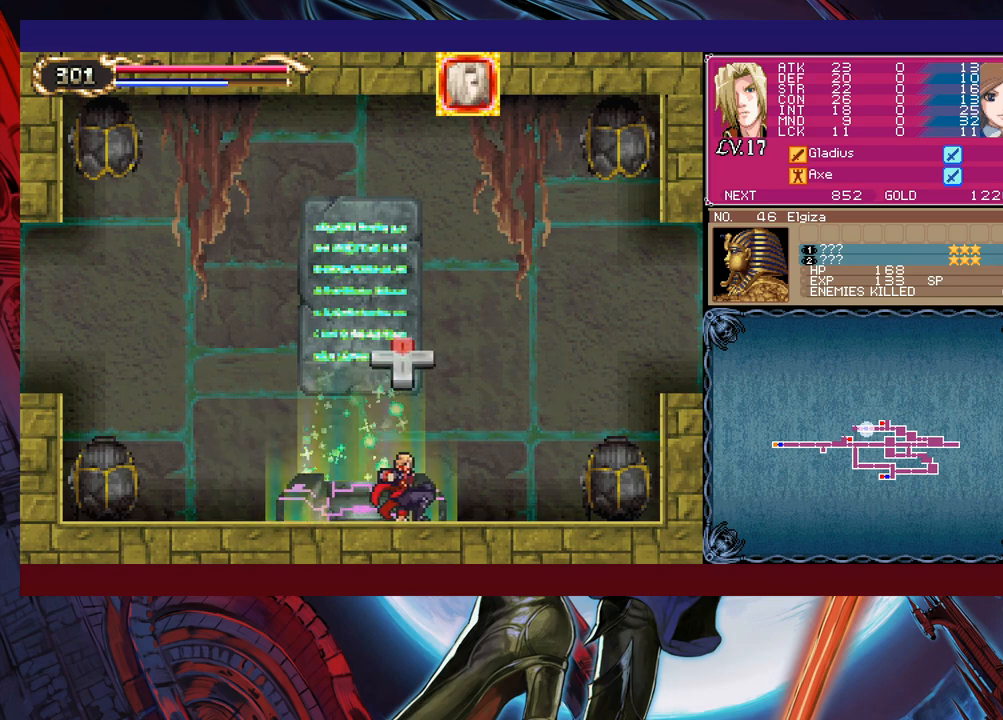
{"buttons": ["B"], "left_stick": "down-left", "events": [[133, "left_stick", "up-right"], [150, "Y", "down"], [200, "B", "down"], [200, "Y", "up"], [233, "left_stick", "down-left"], [283, "B", "up"], [350, "B", "down"], [400, "B", "up"], [483, "B", "down"]]}
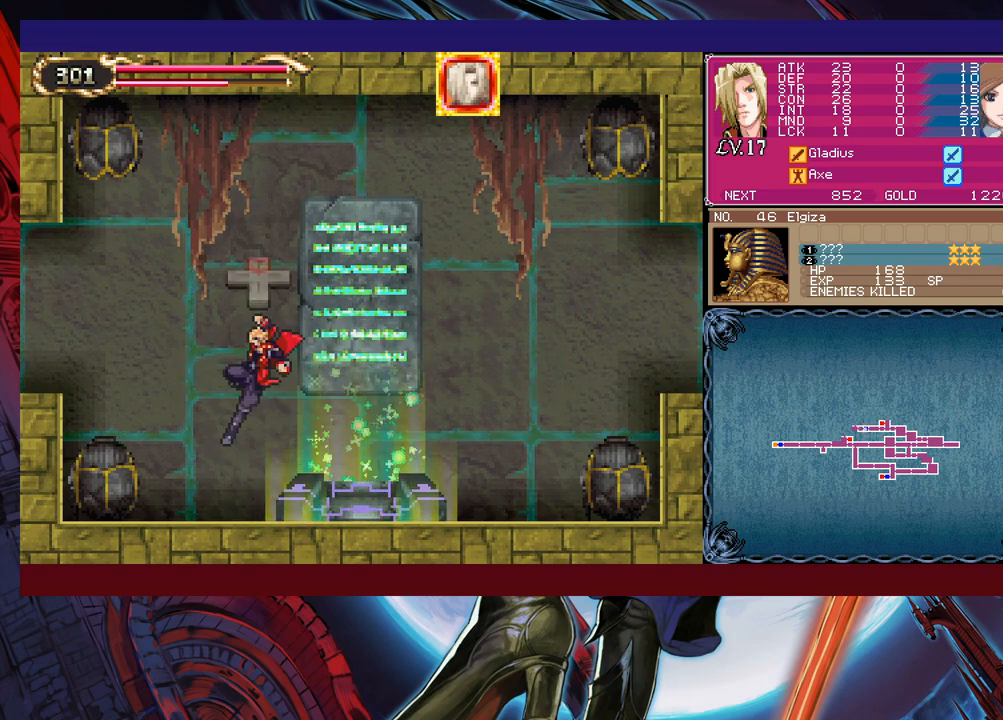
{"buttons": ["B"], "left_stick": "down-left", "events": [[33, "B", "up"], [50, "left_stick", "right"], [83, "Y", "down"], [133, "B", "down"], [150, "Y", "up"], [150, "left_stick", "down-left"], [350, "B", "up"], [400, "B", "down"], [483, "B", "up"], [500, "B", "down"]]}
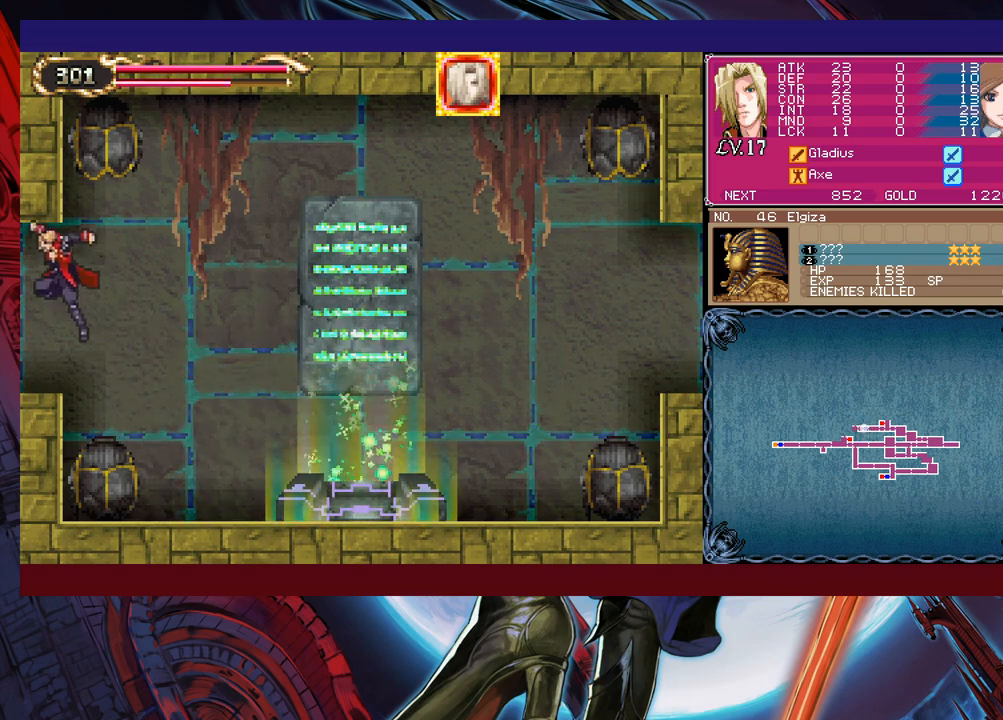
{"buttons": [], "left_stick": "left", "events": [[83, "B", "up"], [100, "left_stick", "left"], [383, "Y", "down"], [383, "left_stick", "right"], [433, "B", "down"], [433, "Y", "up"], [450, "left_stick", "left"], [483, "B", "up"]]}
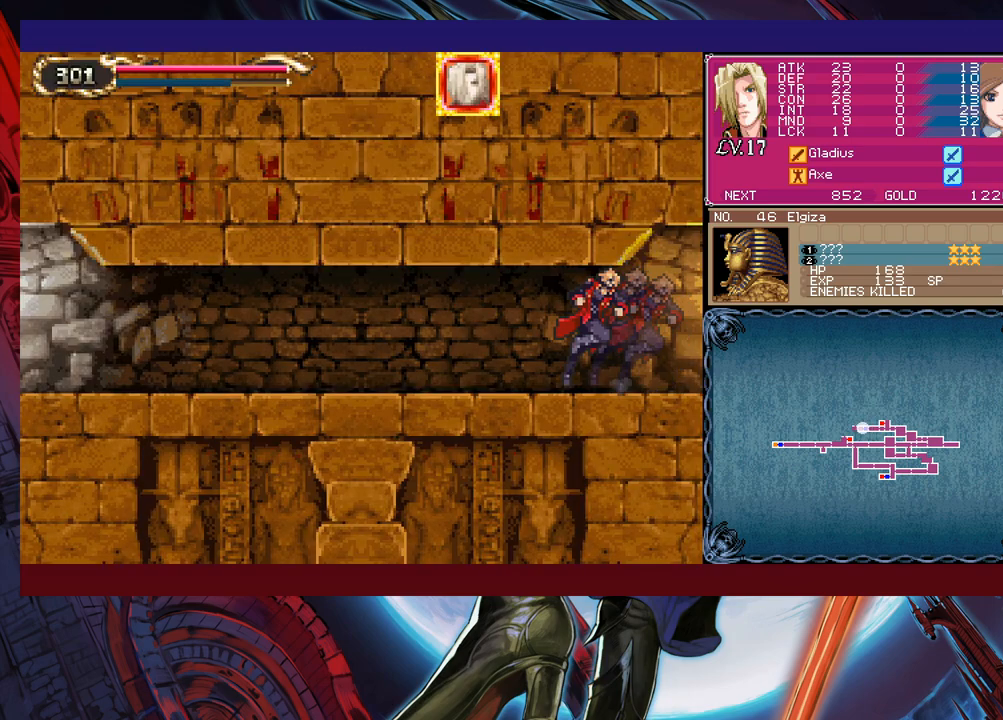
{"buttons": [], "left_stick": "right", "events": [[250, "Y", "down"], [250, "left_stick", "right"], [300, "B", "down"], [300, "Y", "up"], [350, "B", "up"], [350, "left_stick", "left"], [500, "left_stick", "right"]]}
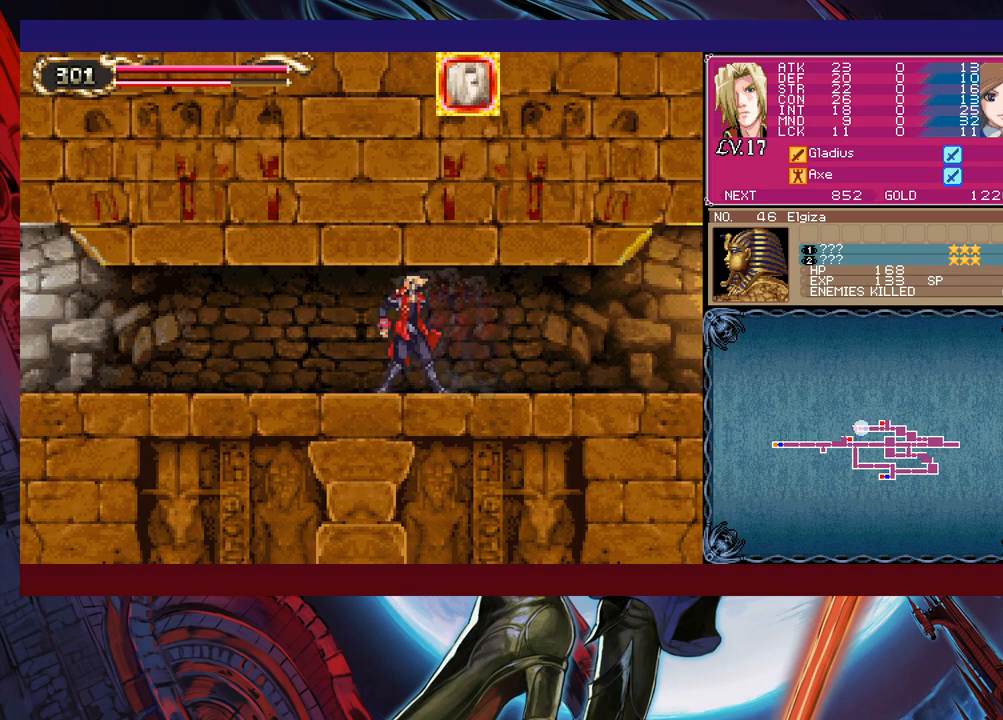
{"buttons": [], "left_stick": "right", "events": [[33, "B", "down"], [50, "B", "up"], [100, "left_stick", "left"], [200, "left_stick", "right"], [233, "Y", "down"], [250, "B", "down"], [250, "Y", "up"], [283, "B", "up"], [300, "left_stick", "left"], [450, "Y", "down"], [450, "left_stick", "right"], [483, "B", "down"], [483, "Y", "up"], [500, "B", "up"]]}
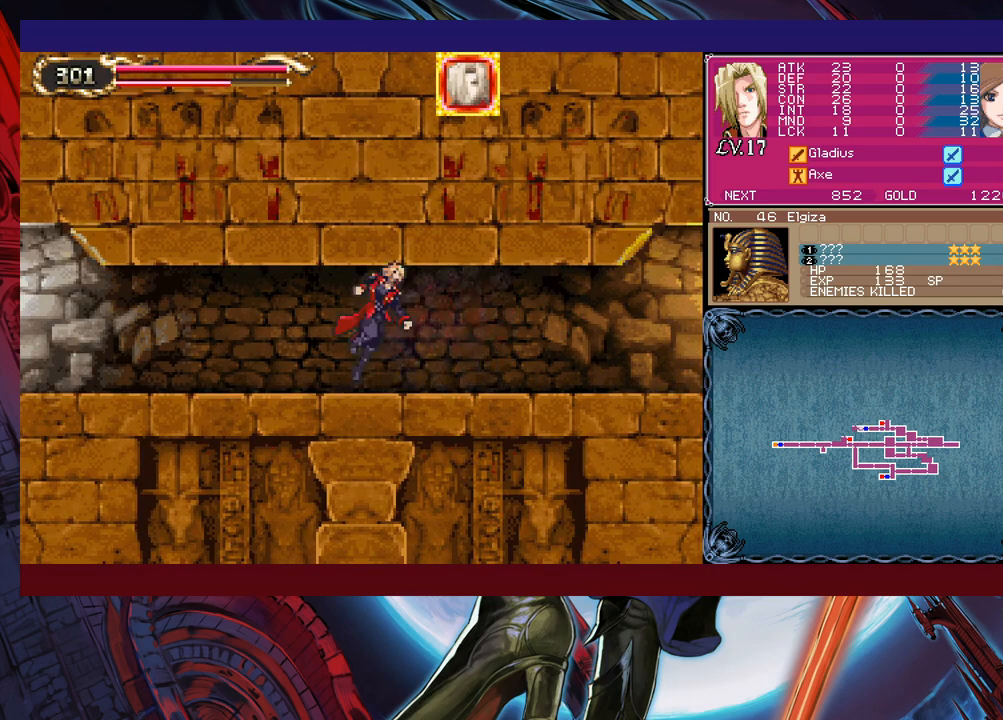
{"buttons": [], "left_stick": "left", "events": [[33, "left_stick", "left"], [183, "Y", "down"], [183, "left_stick", "right"], [200, "B", "down"], [200, "Y", "up"], [250, "B", "up"], [250, "left_stick", "left"], [400, "Y", "down"], [400, "left_stick", "right"], [433, "B", "down"], [433, "Y", "up"], [483, "B", "up"], [483, "left_stick", "left"]]}
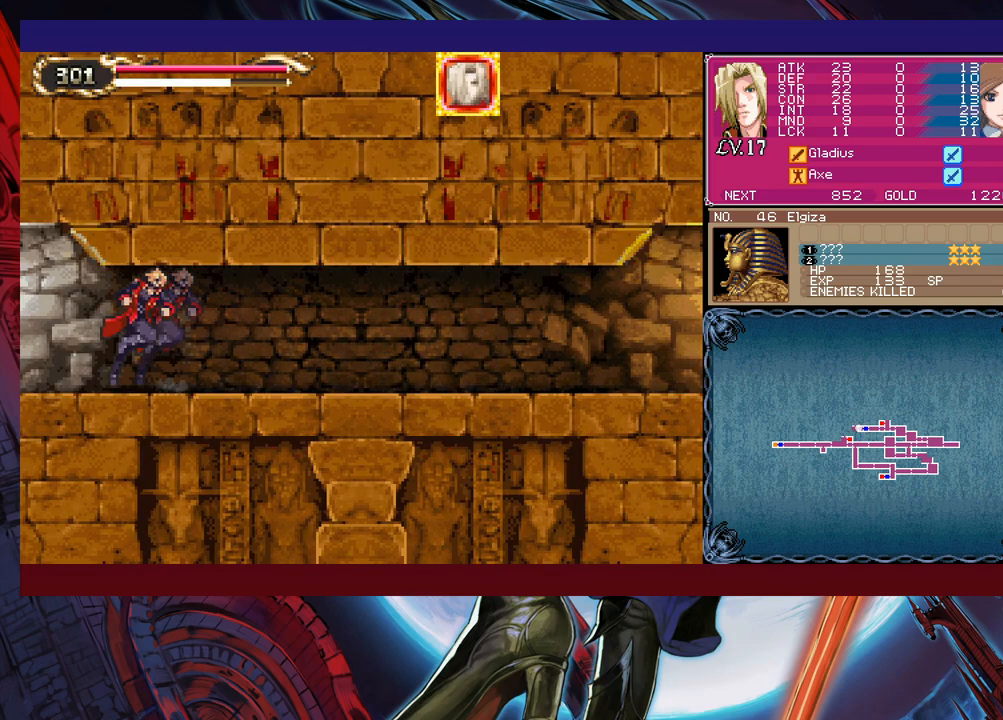
{"buttons": [], "left_stick": "left", "events": [[133, "Y", "down"], [133, "left_stick", "right"], [150, "B", "down"], [150, "Y", "up"], [200, "B", "up"], [200, "left_stick", "left"]]}
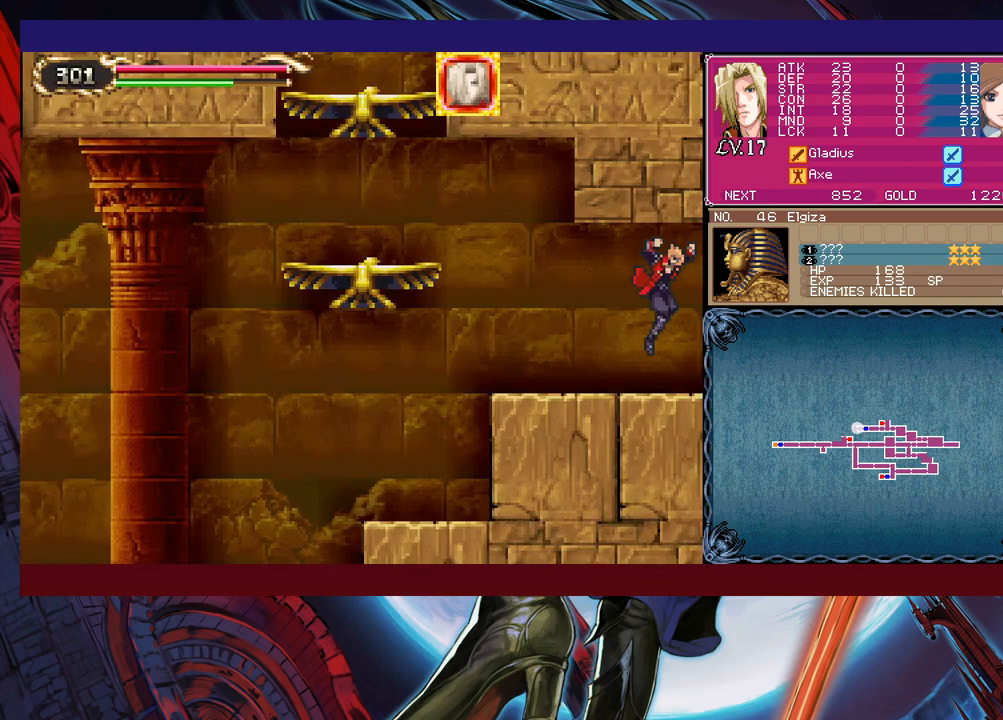
{"buttons": [], "left_stick": "left", "events": [[150, "Y", "down"], [150, "left_stick", "right"], [200, "B", "down"], [200, "Y", "up"], [233, "B", "up"], [250, "left_stick", "left"]]}
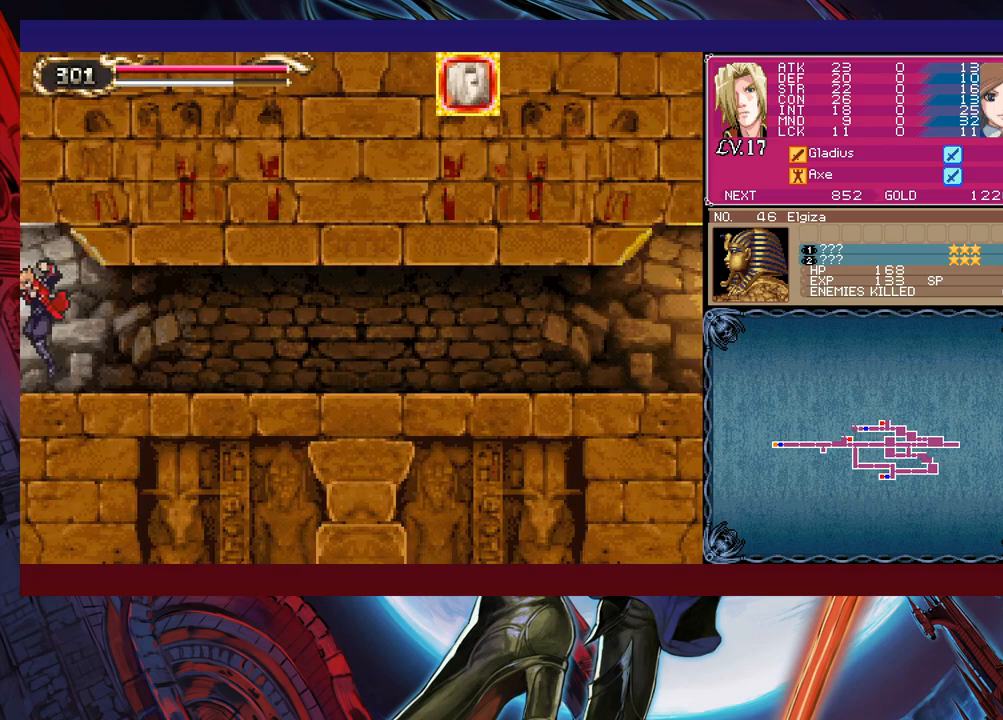
{"buttons": [], "left_stick": "left", "events": [[50, "Y", "down"], [50, "left_stick", "right"], [83, "B", "down"], [83, "Y", "up"], [100, "B", "up"], [150, "left_stick", "left"], [383, "Y", "down"], [383, "left_stick", "right"], [400, "Y", "up"], [433, "B", "down"], [450, "B", "up"], [483, "left_stick", "left"]]}
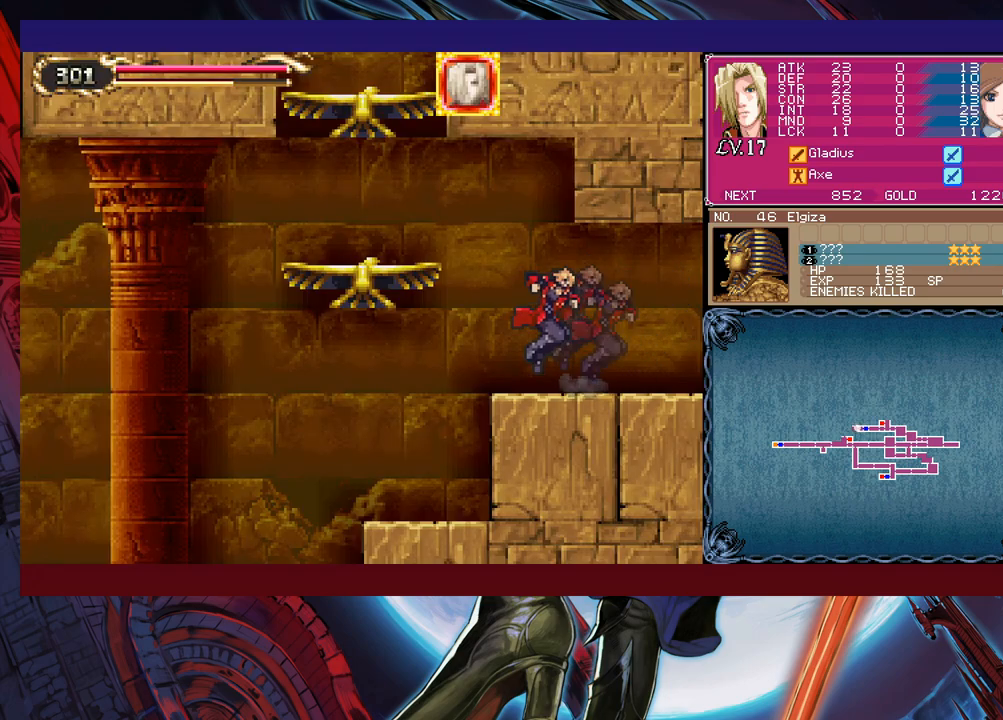
{"buttons": [], "left_stick": "left", "events": [[150, "Y", "down"], [150, "left_stick", "right"], [200, "B", "down"], [200, "Y", "up"], [233, "B", "up"], [250, "left_stick", "left"]]}
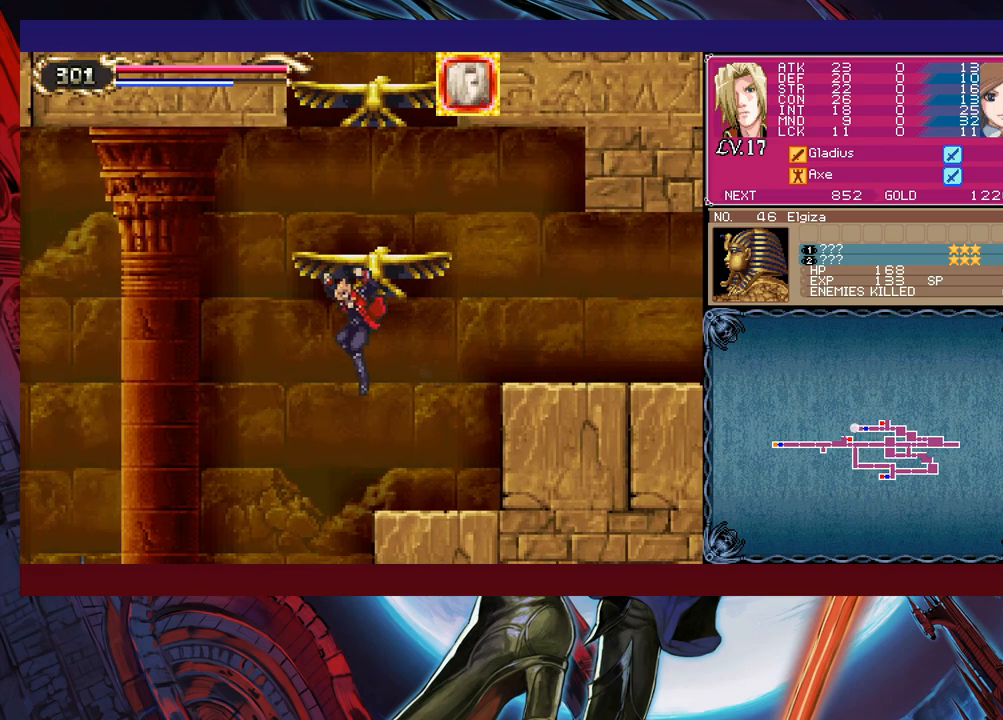
{"buttons": [], "left_stick": "left", "events": []}
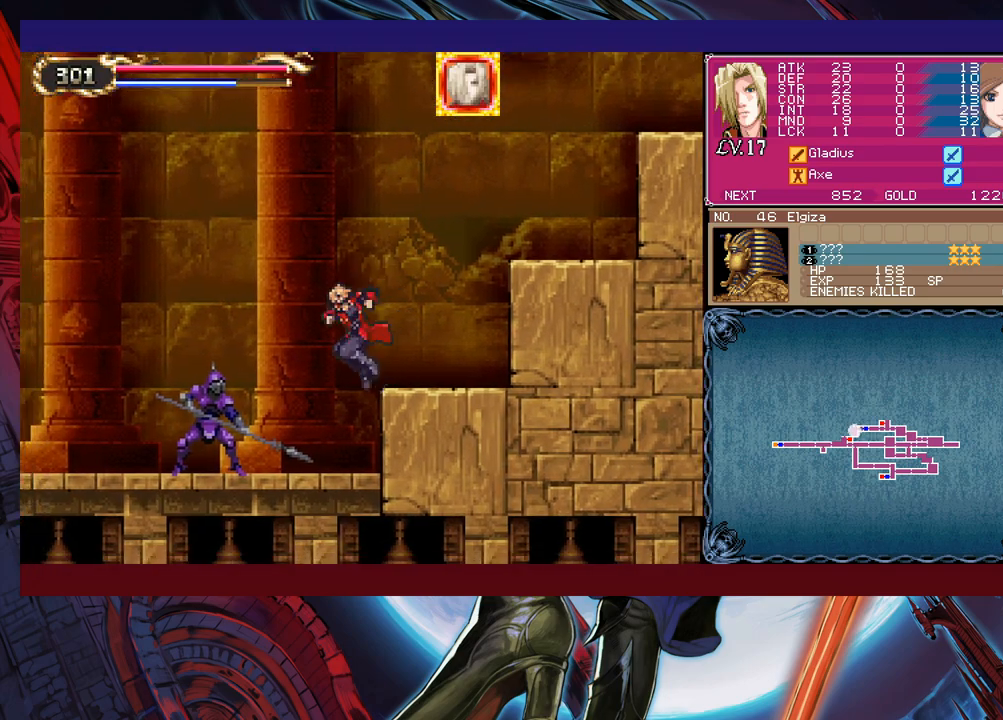
{"buttons": [], "left_stick": "right", "events": [[83, "B", "down"], [150, "B", "up"], [200, "X", "down"], [300, "X", "up"], [300, "left_stick", "center"], [450, "left_stick", "right"]]}
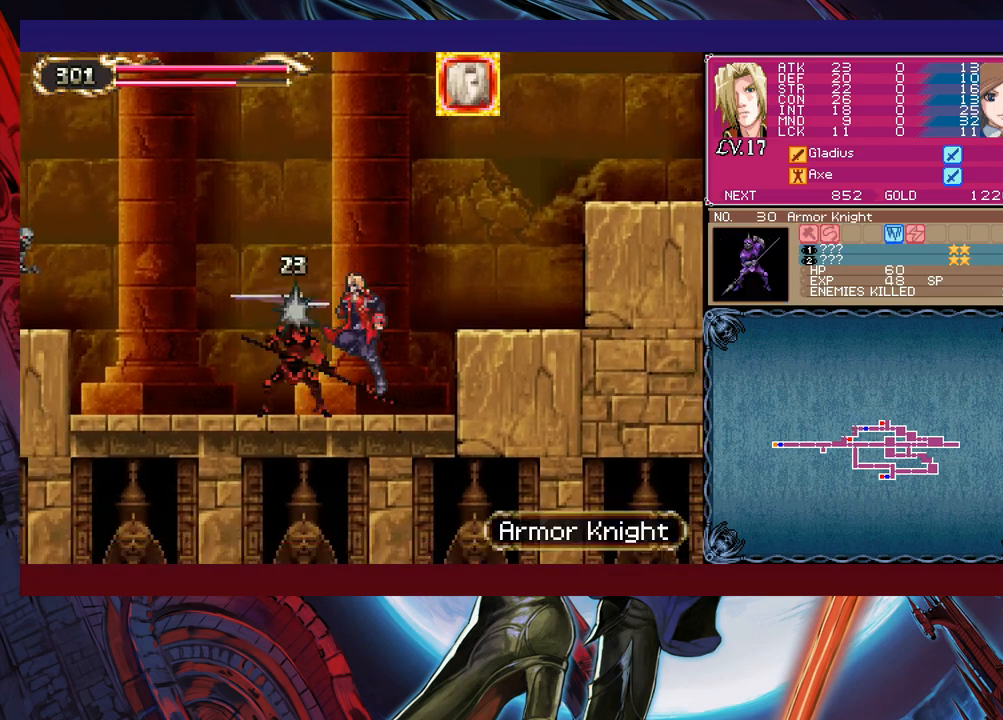
{"buttons": [], "left_stick": "right", "events": [[150, "B", "down"], [250, "B", "up"], [300, "left_stick", "left"], [333, "X", "down"], [400, "left_stick", "center"], [433, "X", "up"], [450, "left_stick", "right"]]}
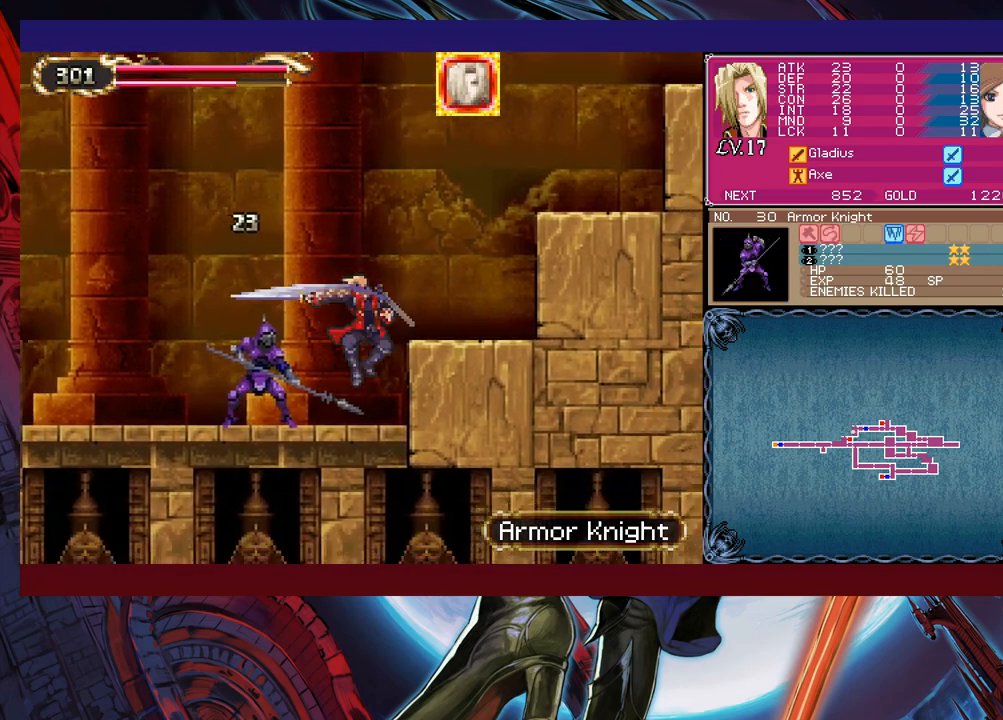
{"buttons": [], "left_stick": "left", "events": [[33, "left_stick", "center"], [100, "B", "down"], [150, "B", "up"], [200, "X", "down"], [300, "X", "up"], [400, "left_stick", "left"]]}
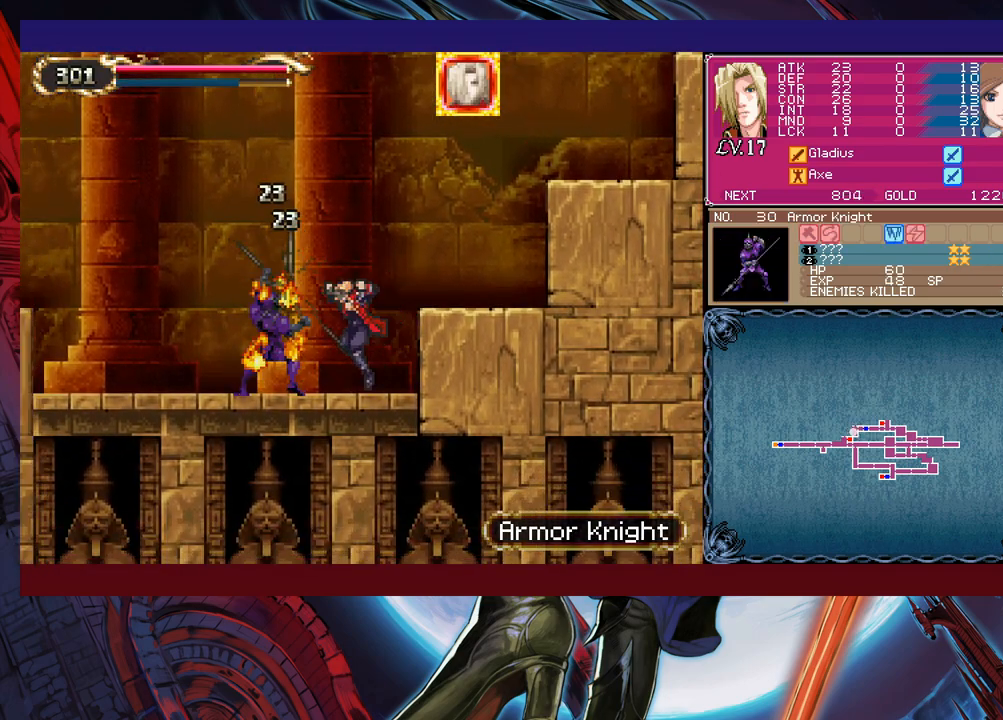
{"buttons": [], "left_stick": "left", "events": [[50, "B", "down"], [133, "B", "up"]]}
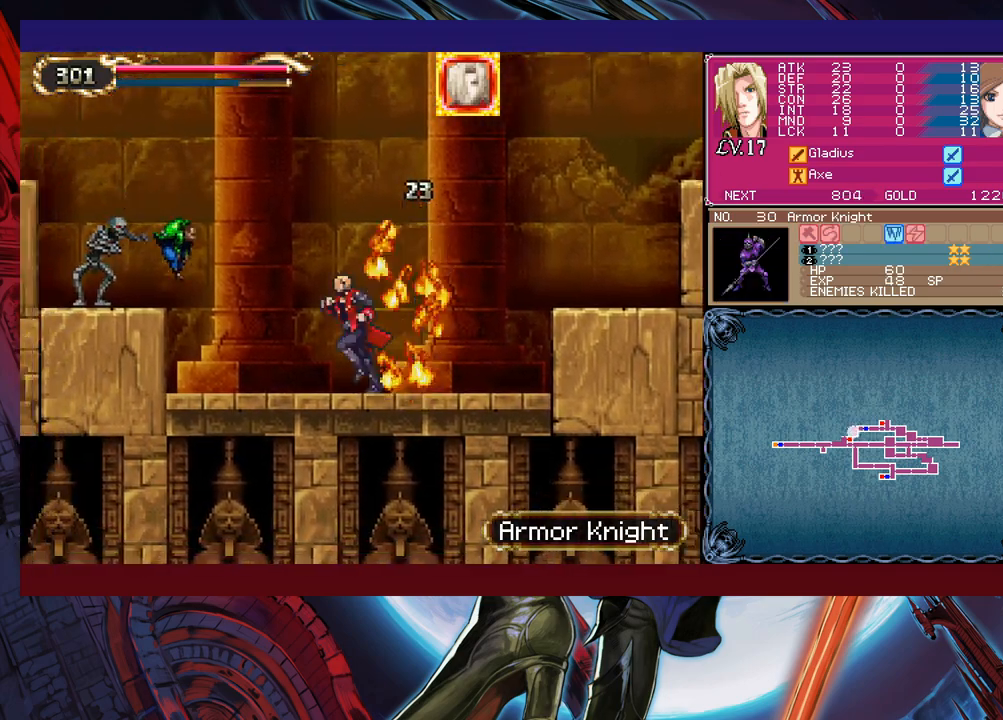
{"buttons": [], "left_stick": "down", "events": [[200, "left_stick", "up-left"], [233, "X", "down"], [300, "X", "up"], [300, "left_stick", "down-left"], [350, "Y", "down"], [350, "left_stick", "down"], [450, "Y", "up"]]}
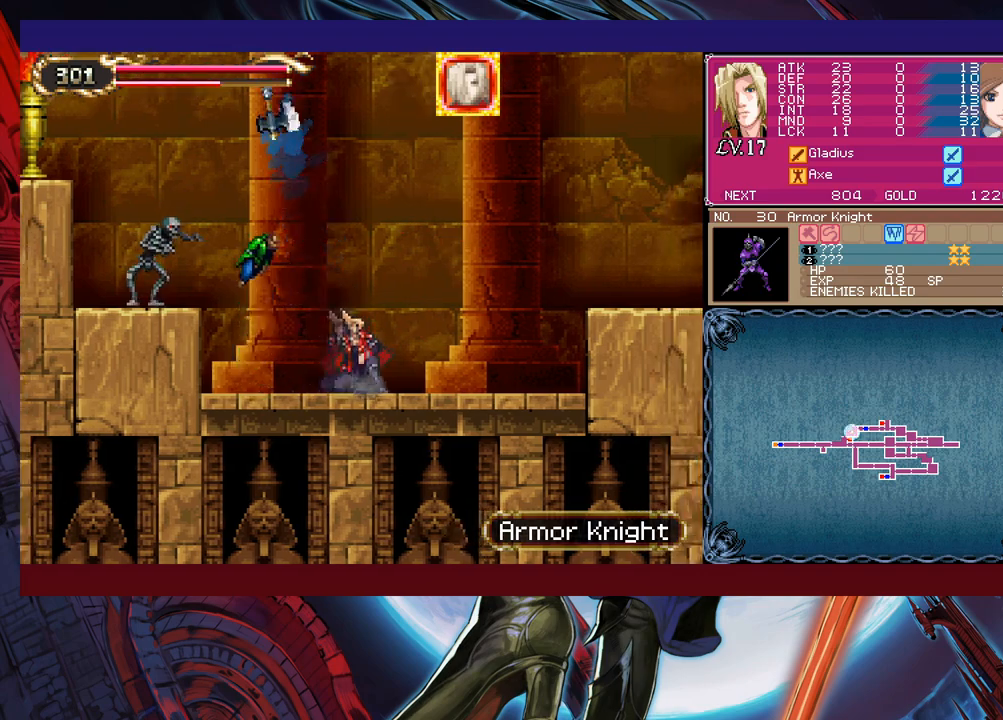
{"buttons": ["X"], "left_stick": "center", "events": [[83, "left_stick", "down-left"], [100, "X", "down"], [183, "X", "up"], [250, "left_stick", "center"], [500, "X", "down"]]}
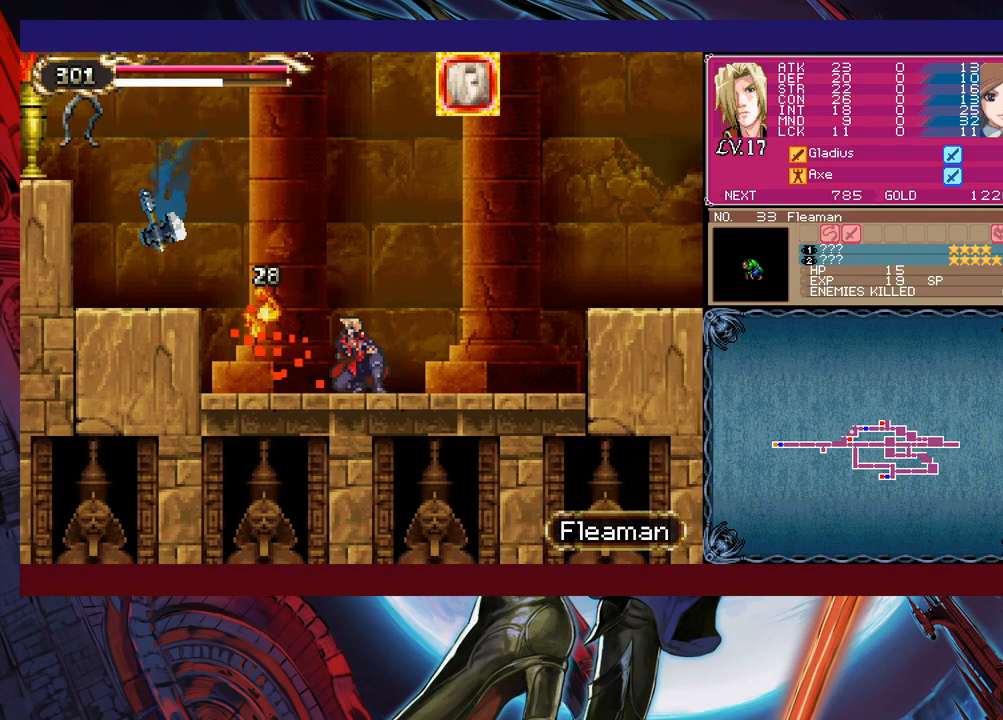
{"buttons": [], "left_stick": "left", "events": [[50, "X", "up"], [100, "X", "down"], [183, "X", "up"], [350, "left_stick", "left"]]}
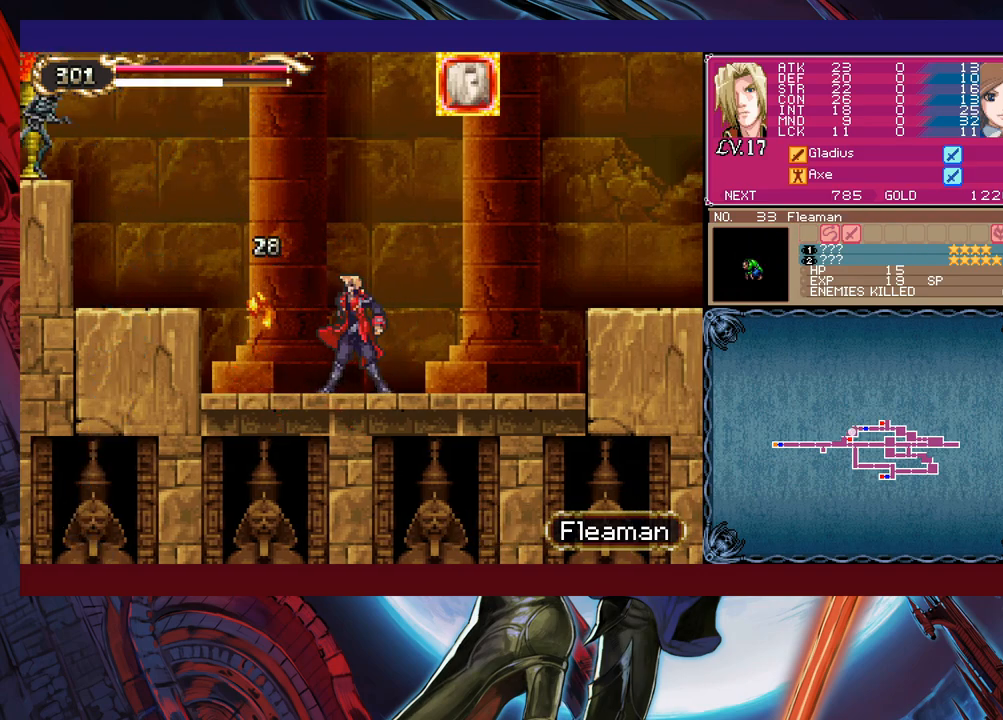
{"buttons": ["B"], "left_stick": "left", "events": [[333, "B", "down"]]}
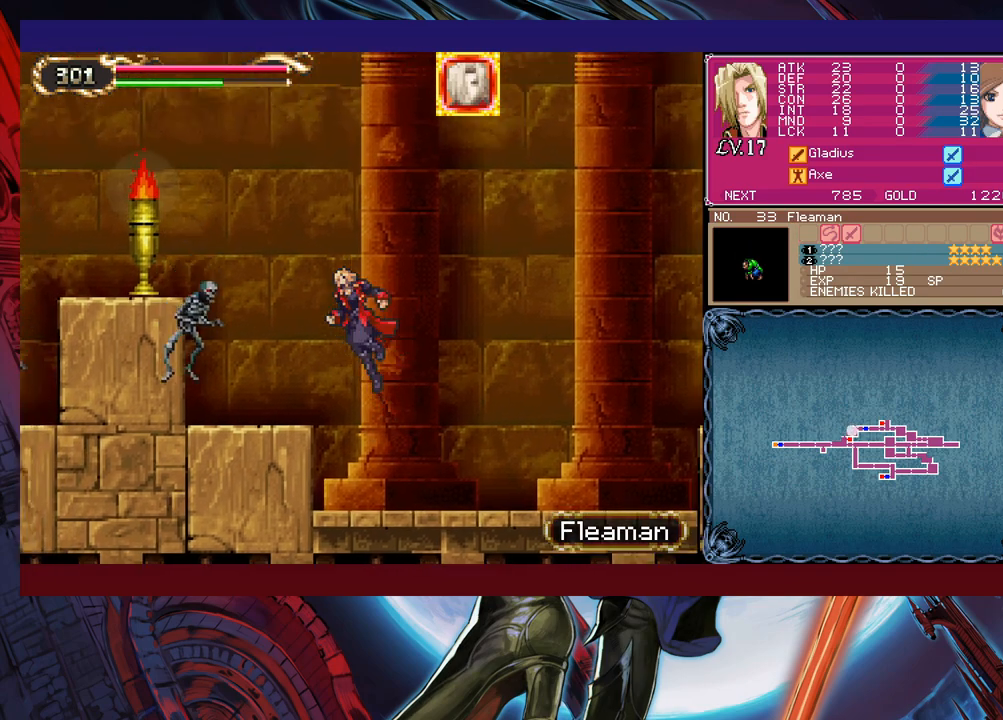
{"buttons": ["X"], "left_stick": "center", "events": [[50, "B", "up"], [50, "X", "down"], [200, "X", "up"], [200, "left_stick", "center"], [400, "X", "down"], [450, "X", "up"], [500, "X", "down"]]}
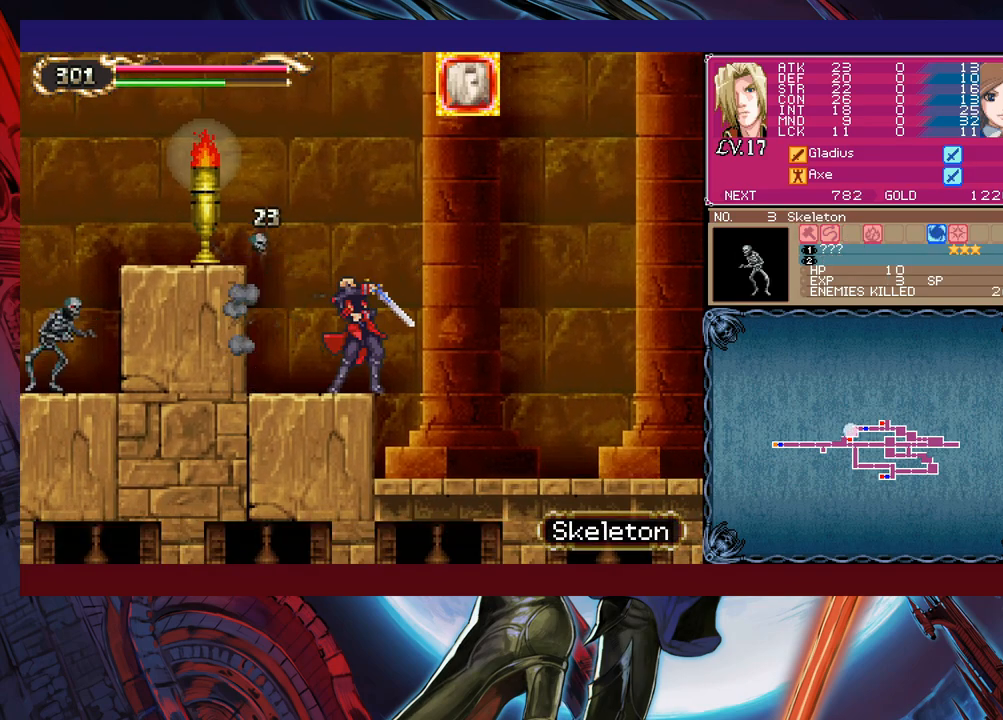
{"buttons": ["B"], "left_stick": "left", "events": [[83, "X", "up"], [400, "left_stick", "left"], [500, "B", "down"]]}
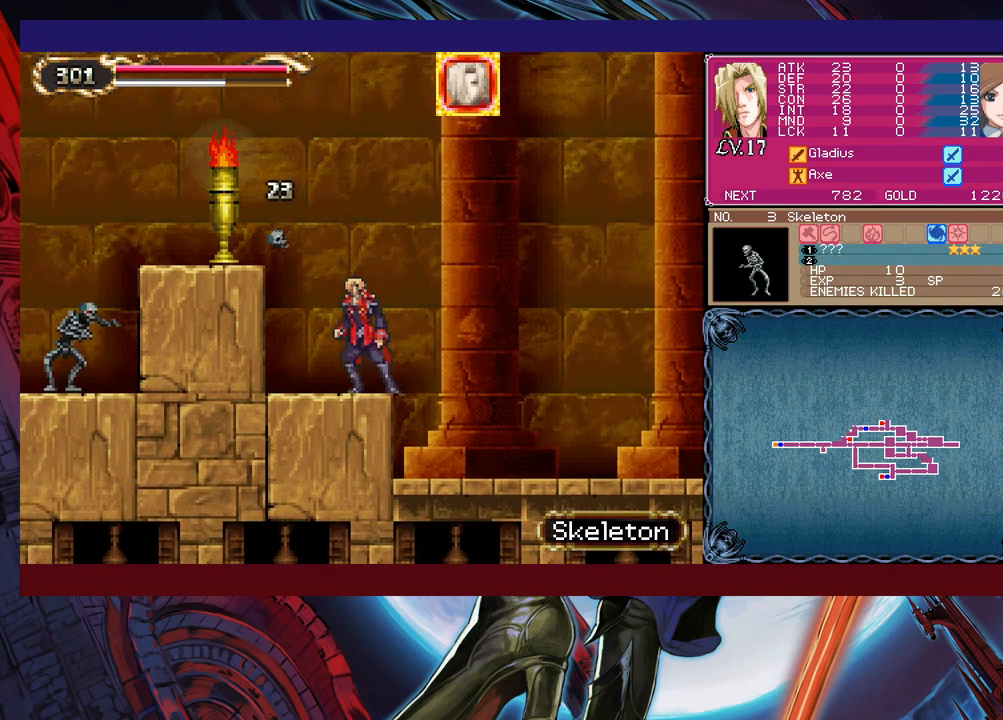
{"buttons": [], "left_stick": "center", "events": [[50, "B", "up"], [150, "X", "down"], [183, "left_stick", "up"], [300, "X", "up"], [300, "left_stick", "center"]]}
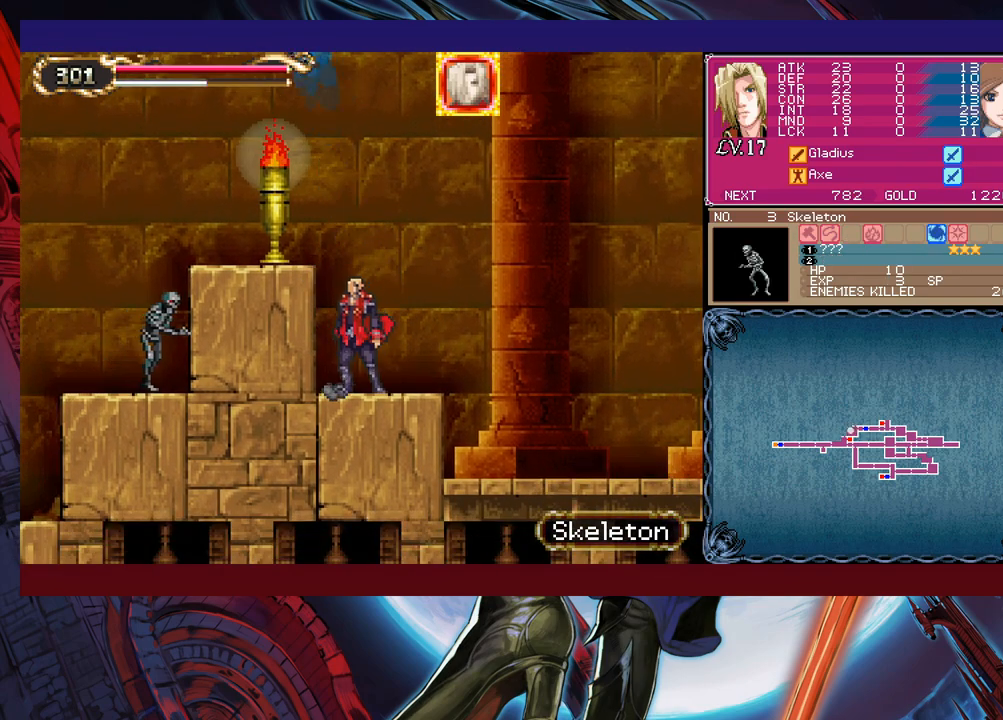
{"buttons": ["B"], "left_stick": "left", "events": [[500, "B", "down"], [500, "left_stick", "left"]]}
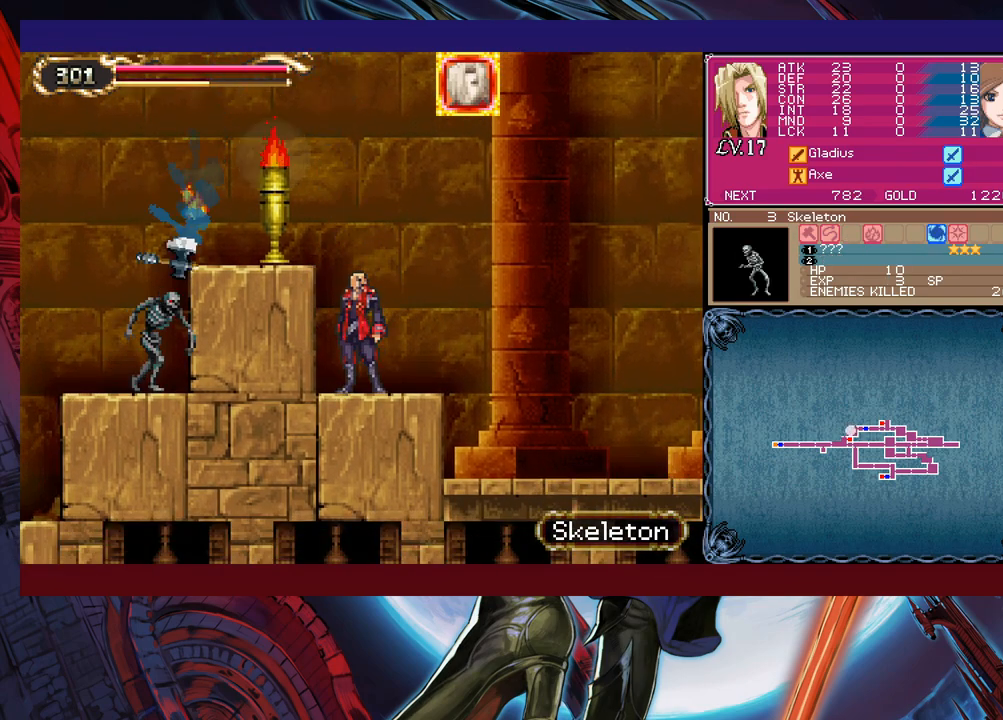
{"buttons": [], "left_stick": "left", "events": [[350, "B", "up"]]}
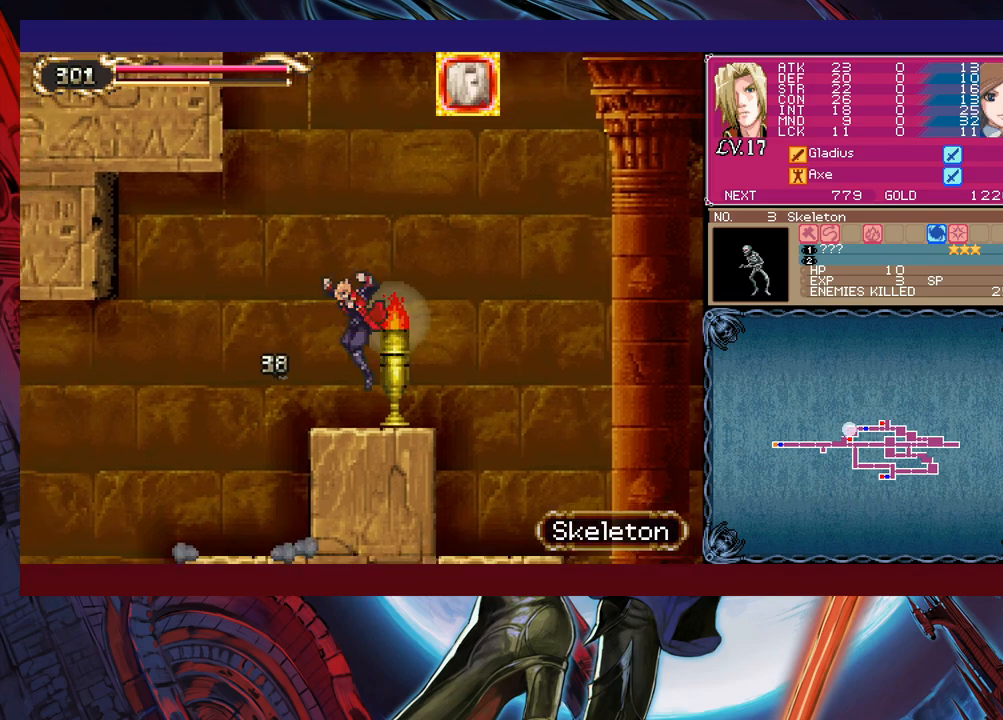
{"buttons": [], "left_stick": "right", "events": [[400, "left_stick", "center"], [450, "left_stick", "right"]]}
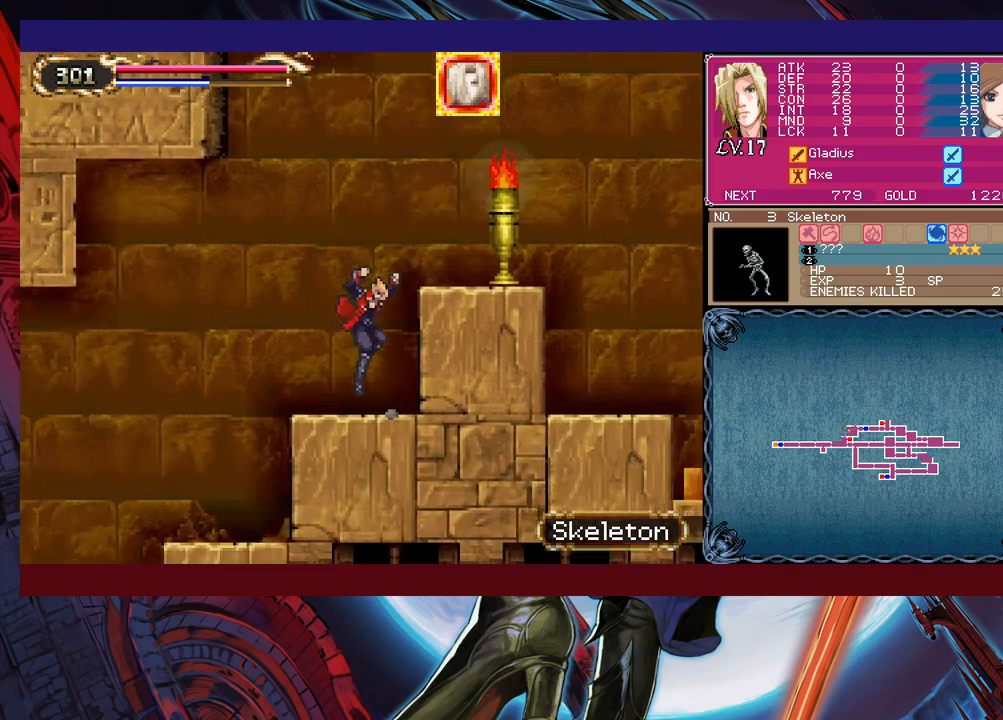
{"buttons": [], "left_stick": "right", "events": [[100, "B", "down"], [350, "B", "up"]]}
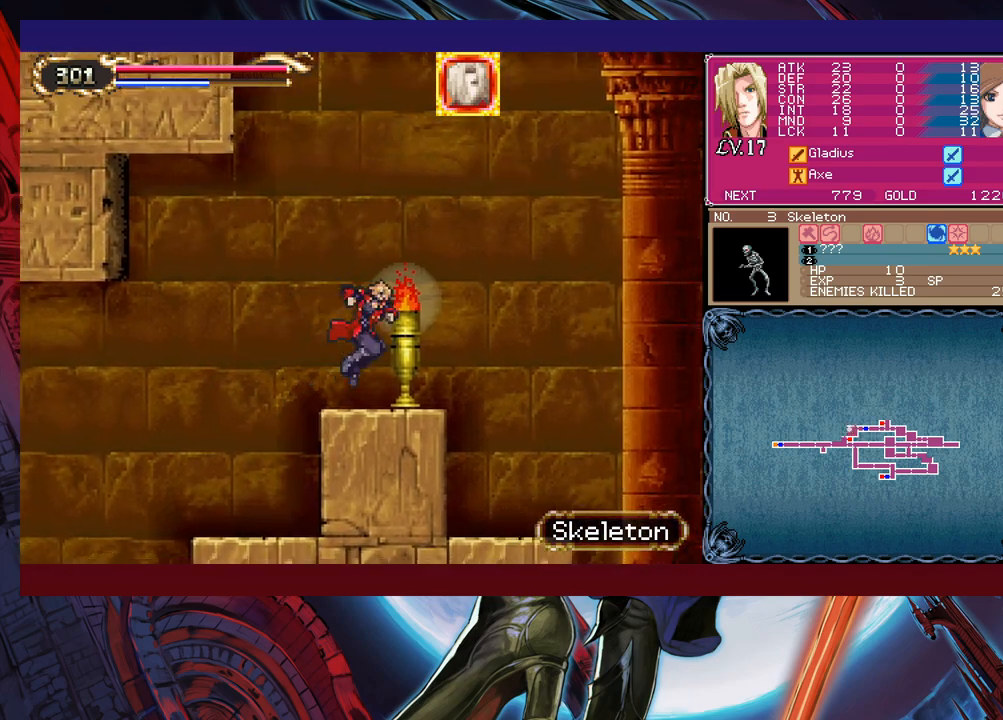
{"buttons": ["B"], "left_stick": "left", "events": [[50, "left_stick", "center"], [133, "left_stick", "left"], [150, "B", "down"], [233, "left_stick", "center"], [400, "left_stick", "left"]]}
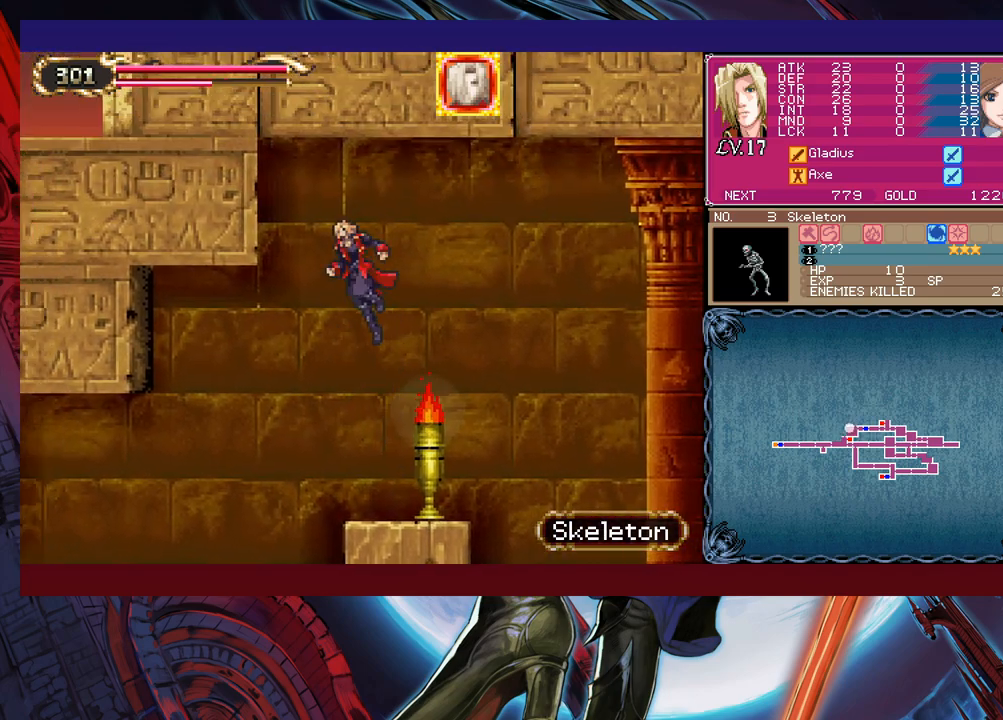
{"buttons": ["B"], "left_stick": "left", "events": [[33, "B", "up"], [100, "B", "down"]]}
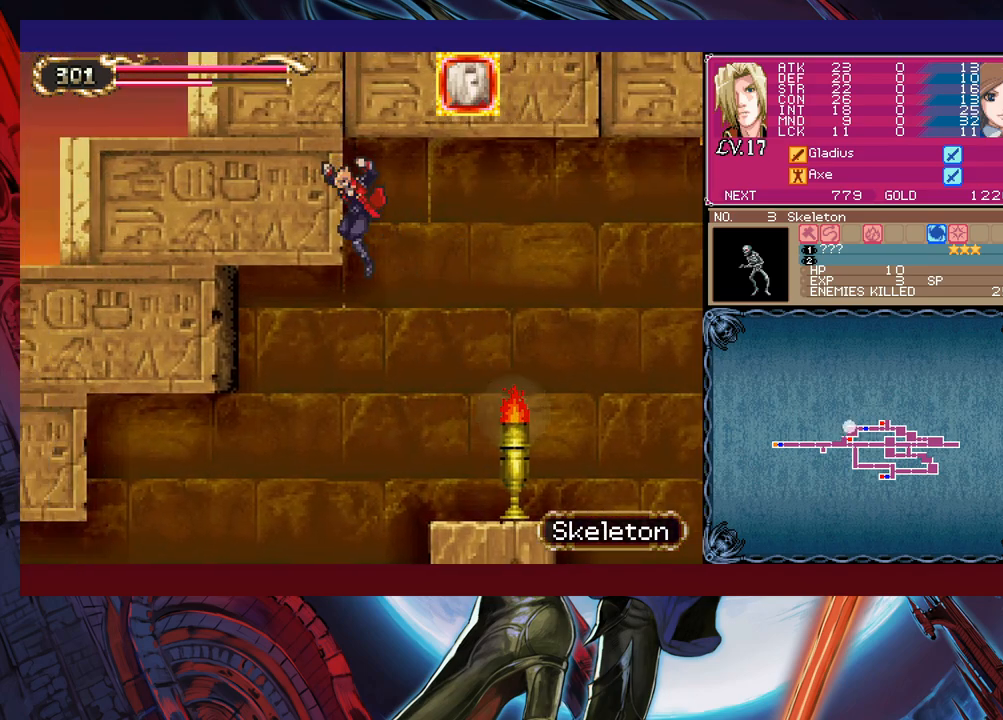
{"buttons": [], "left_stick": "left", "events": [[83, "B", "up"], [100, "left_stick", "center"], [350, "left_stick", "left"]]}